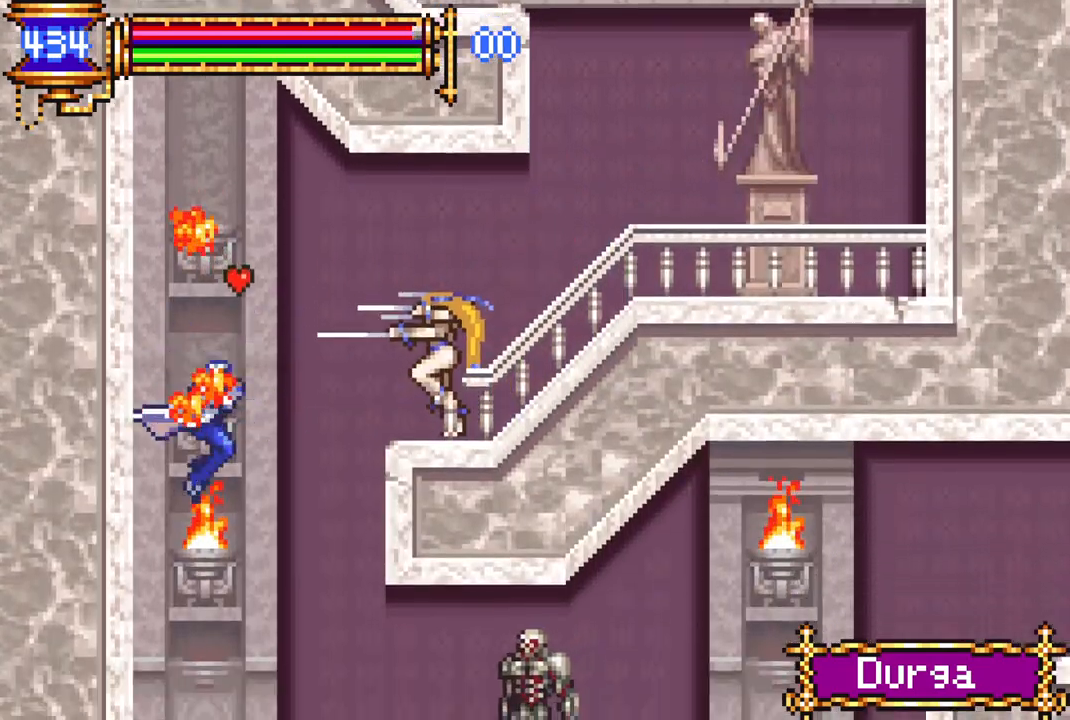
Gameplay with a controller (PlayStation layout); each line is a JSON object with the inputs held at the frame after it. "events" lists button and stick changes between this image and that frame as [ms after this image, input, new state], when the widget could be followed in between.
{"buttons": ["R1", "DPAD_RIGHT"], "left_stick": "center", "right_stick": "center", "events": []}
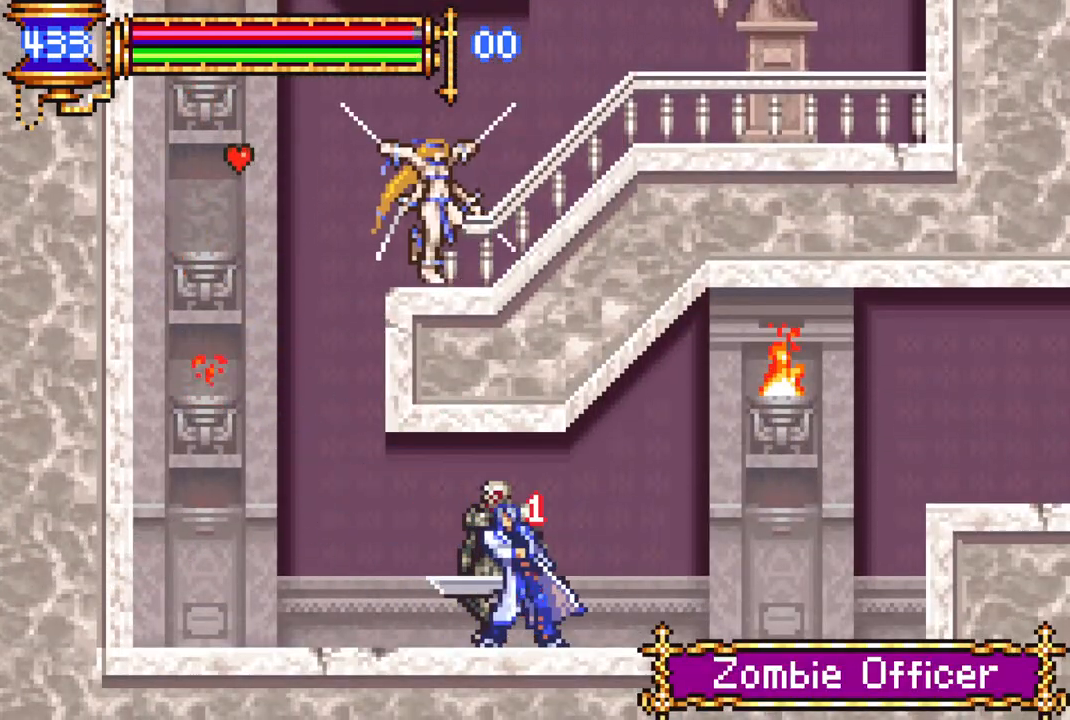
{"buttons": ["CROSS", "R1", "DPAD_RIGHT"], "left_stick": "center", "right_stick": "center", "events": [[450, "CROSS", "down"]]}
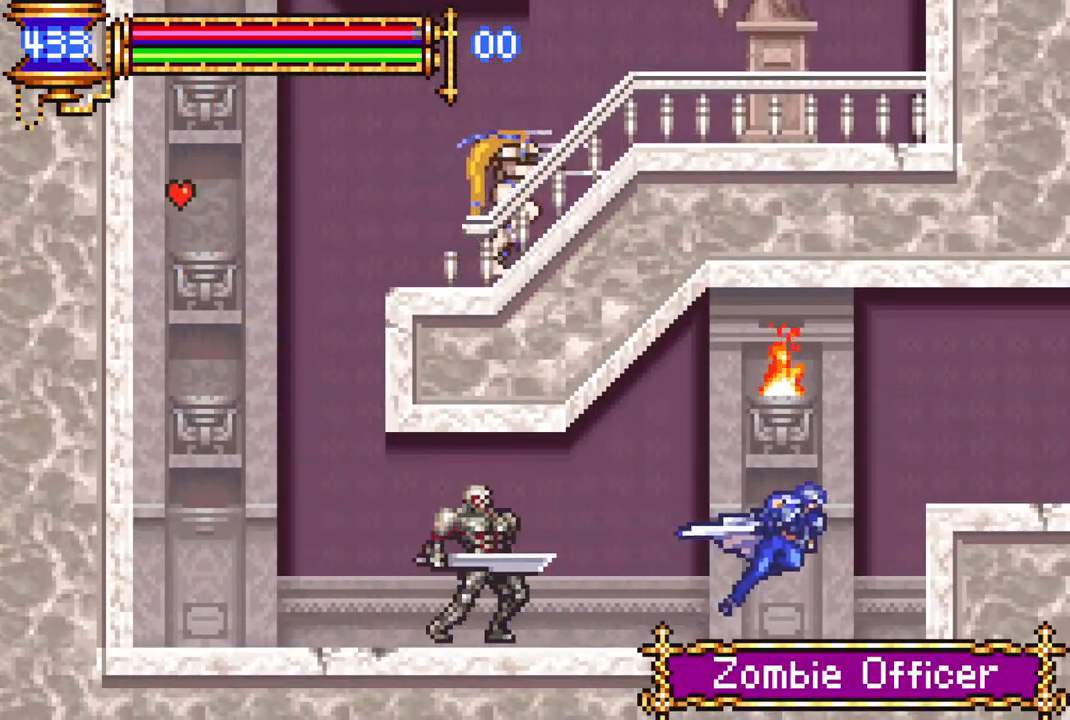
{"buttons": ["R1", "DPAD_RIGHT"], "left_stick": "center", "right_stick": "center", "events": [[133, "CROSS", "up"]]}
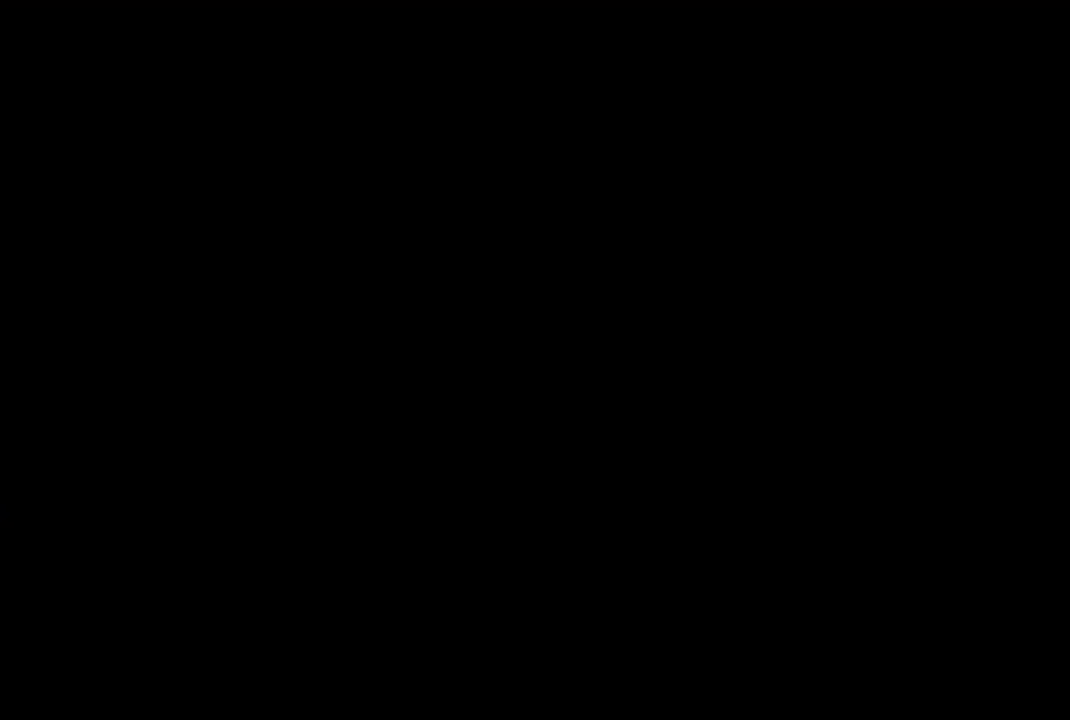
{"buttons": ["R1", "DPAD_RIGHT"], "left_stick": "center", "right_stick": "center", "events": []}
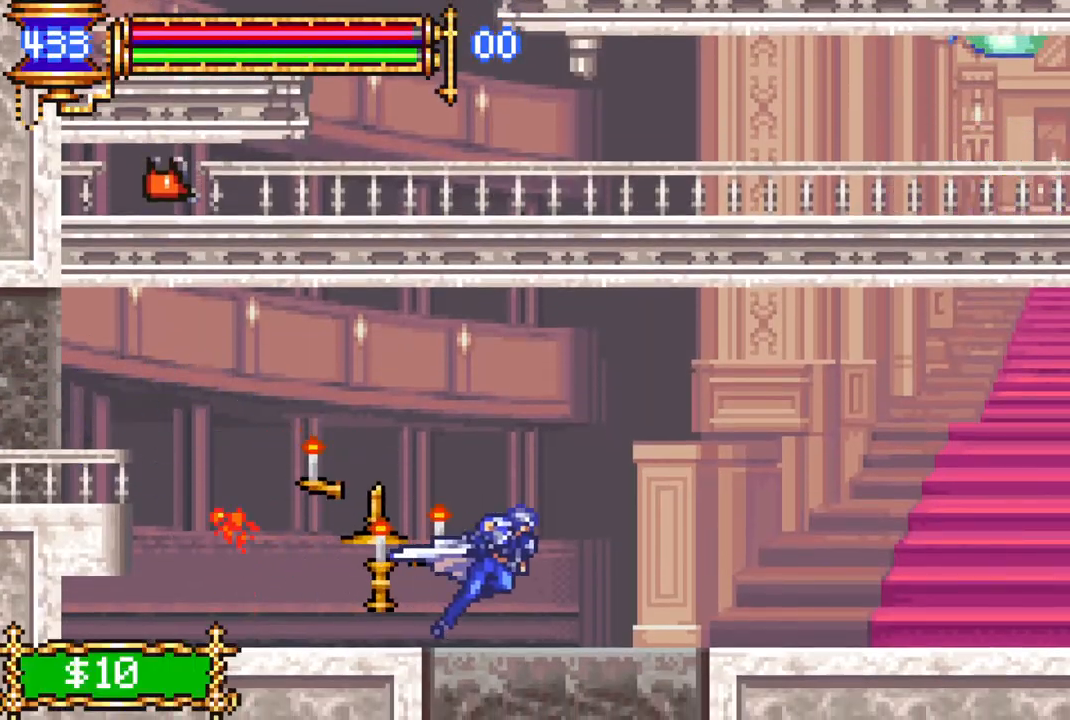
{"buttons": [], "left_stick": "center", "right_stick": "center", "events": [[67, "DPAD_RIGHT", "up"], [117, "R1", "up"], [383, "DPAD_LEFT", "down"], [500, "DPAD_LEFT", "up"]]}
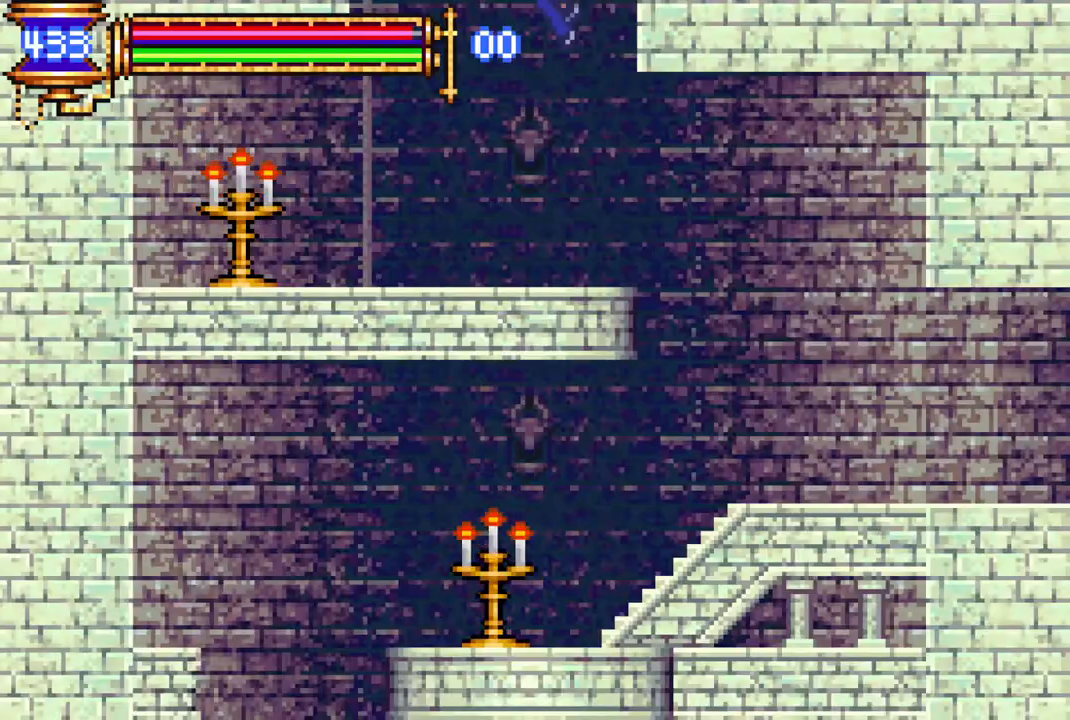
{"buttons": ["R1", "DPAD_RIGHT"], "left_stick": "center", "right_stick": "center", "events": [[183, "DPAD_DOWN", "down"], [300, "DPAD_DOWN", "up"], [350, "DPAD_RIGHT", "down"], [417, "R1", "down"]]}
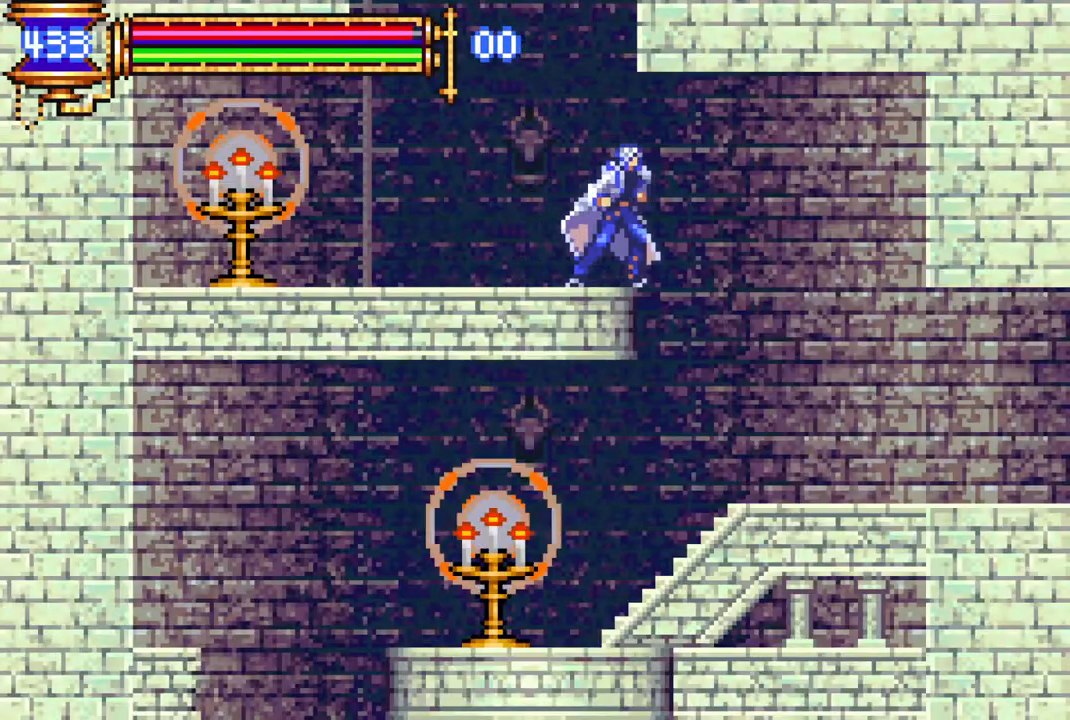
{"buttons": ["R1", "DPAD_LEFT"], "left_stick": "center", "right_stick": "center", "events": [[50, "DPAD_RIGHT", "up"], [183, "DPAD_LEFT", "down"]]}
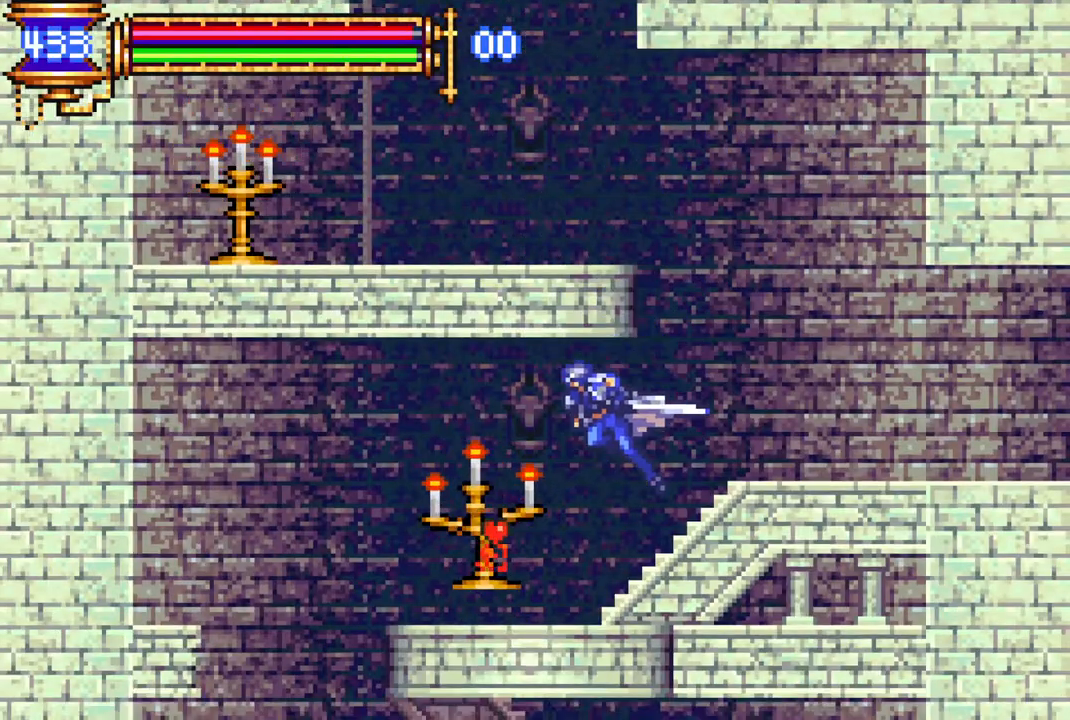
{"buttons": ["R1", "DPAD_RIGHT"], "left_stick": "center", "right_stick": "center", "events": [[250, "DPAD_LEFT", "up"], [417, "DPAD_RIGHT", "down"]]}
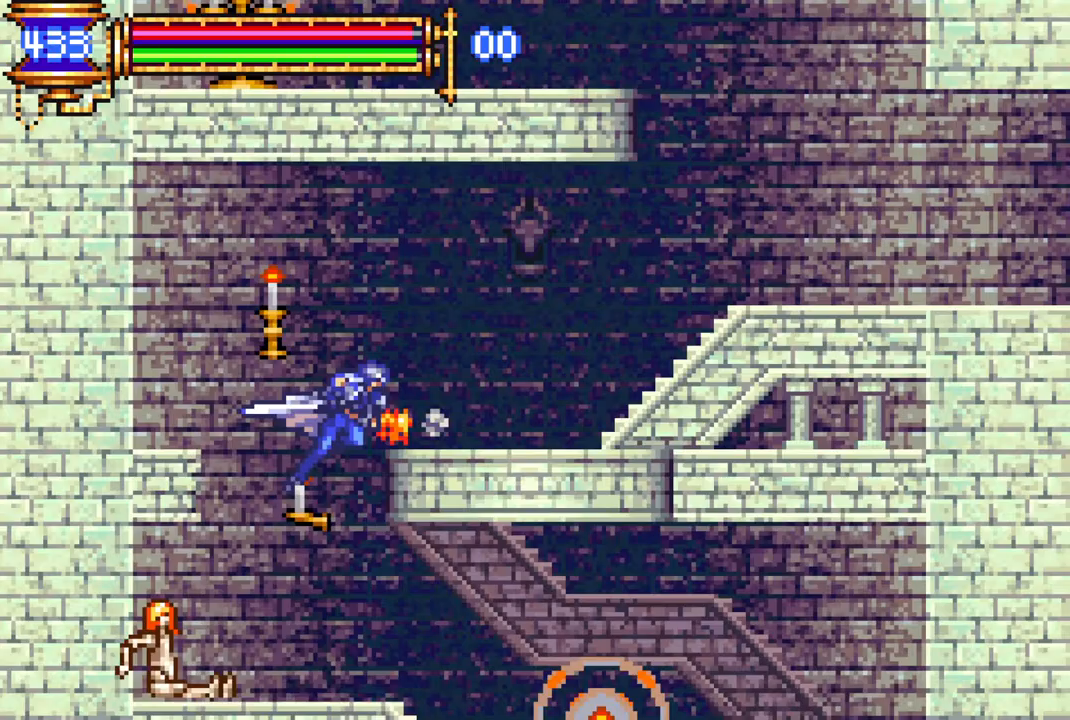
{"buttons": ["R1"], "left_stick": "center", "right_stick": "center", "events": [[483, "DPAD_RIGHT", "up"]]}
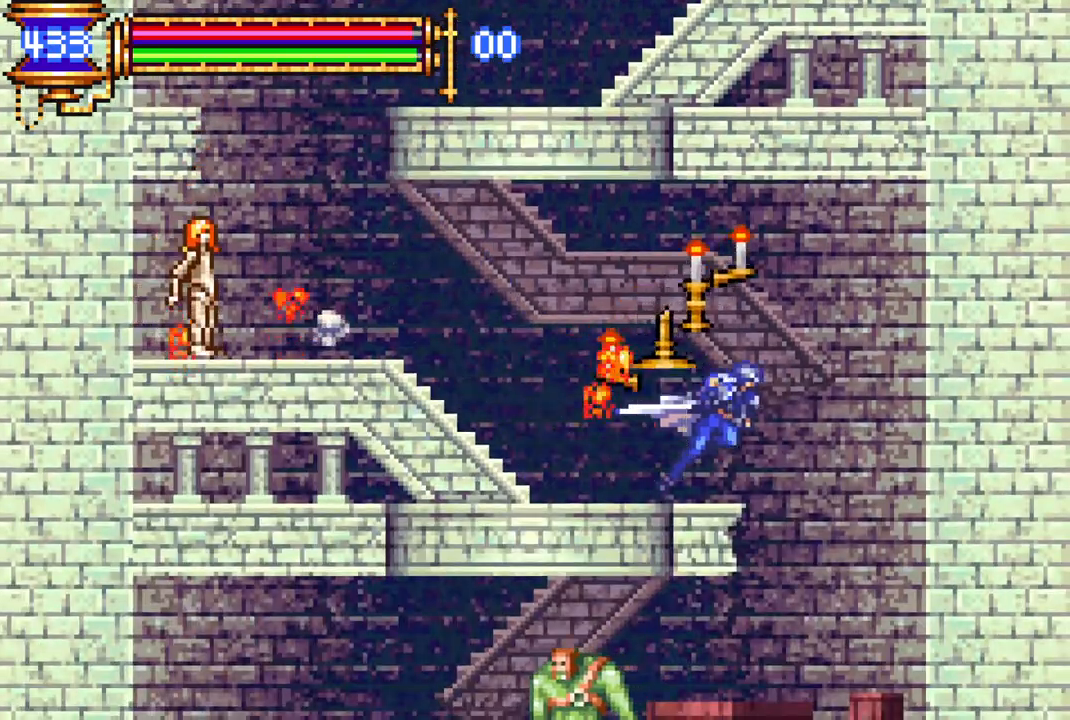
{"buttons": ["R1", "DPAD_LEFT"], "left_stick": "center", "right_stick": "center", "events": [[100, "DPAD_RIGHT", "down"], [200, "DPAD_RIGHT", "up"], [367, "DPAD_LEFT", "down"]]}
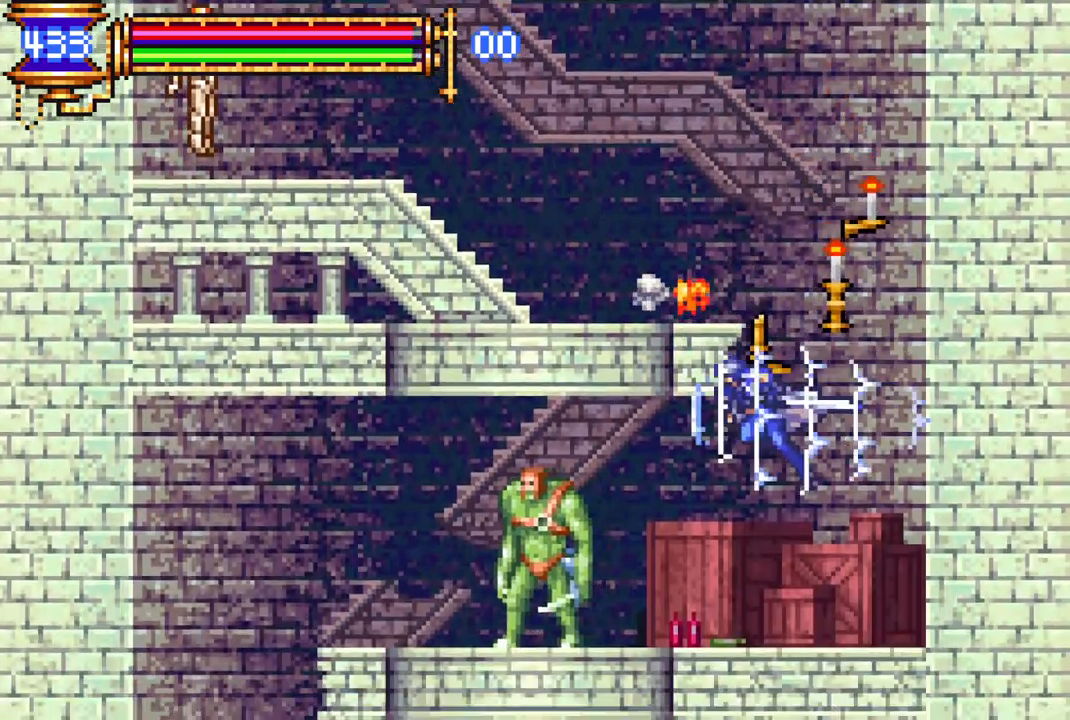
{"buttons": ["R1", "DPAD_LEFT"], "left_stick": "center", "right_stick": "center", "events": []}
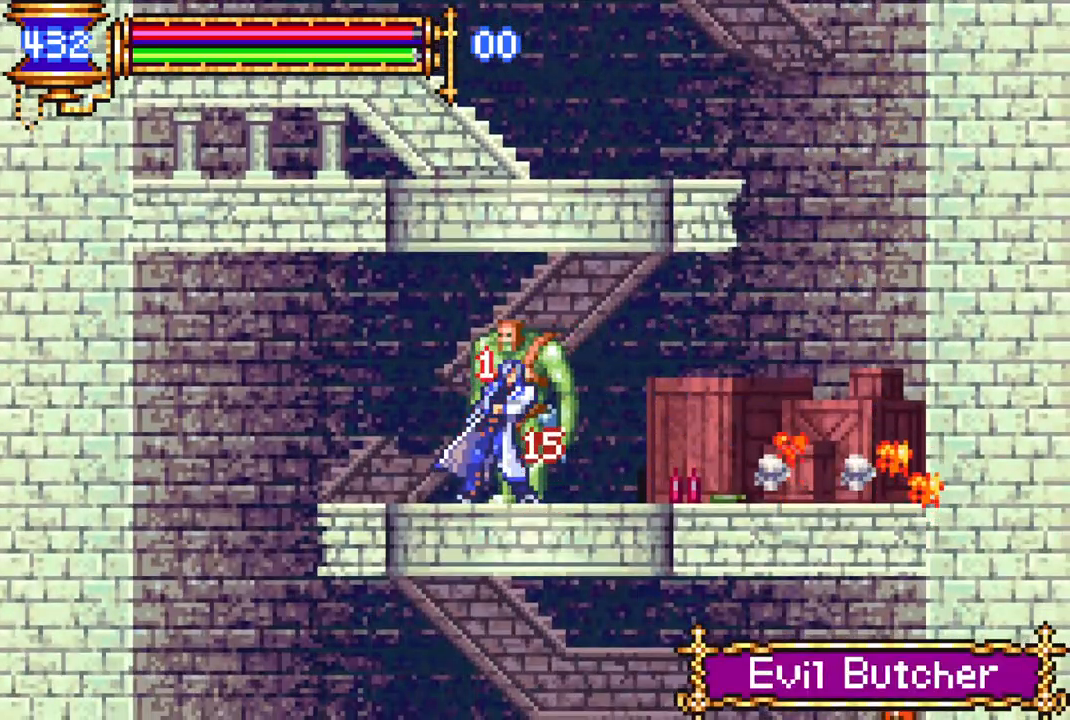
{"buttons": ["R1", "DPAD_RIGHT"], "left_stick": "center", "right_stick": "center", "events": [[367, "DPAD_LEFT", "up"], [500, "DPAD_RIGHT", "down"]]}
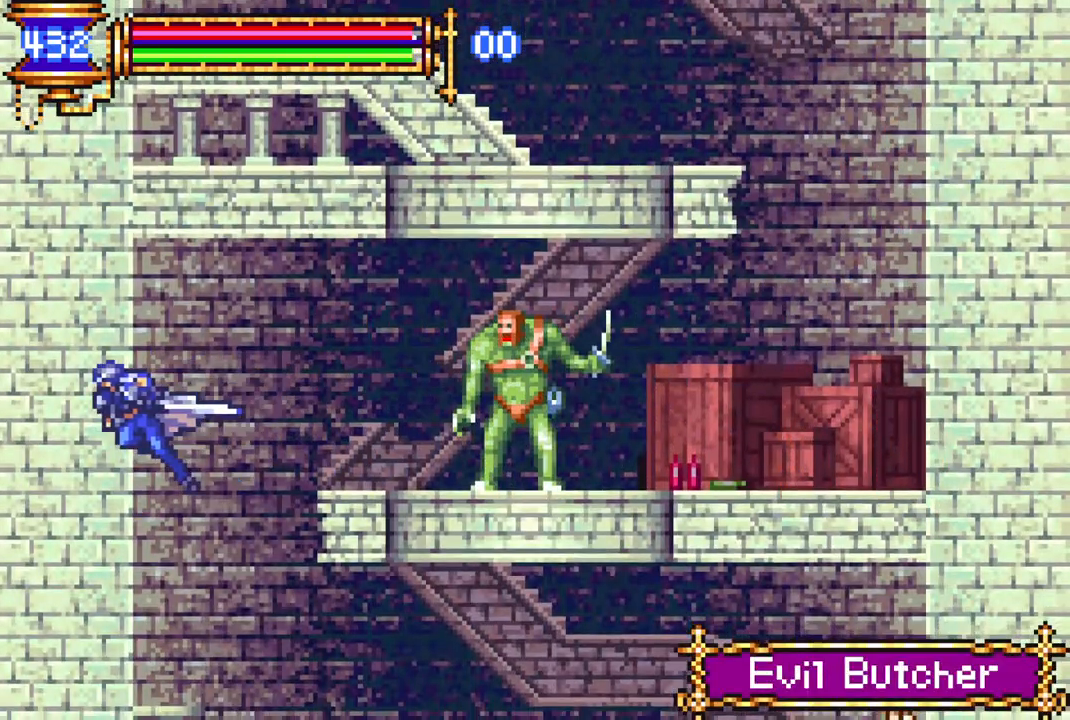
{"buttons": ["R1", "DPAD_RIGHT"], "left_stick": "center", "right_stick": "center", "events": []}
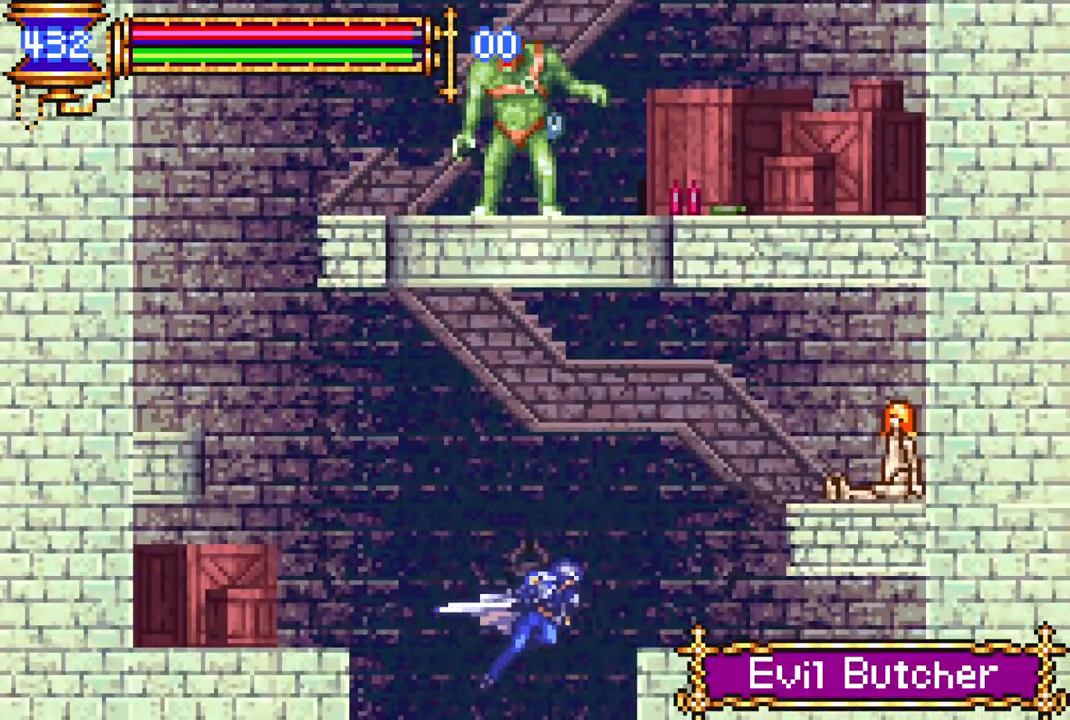
{"buttons": [], "left_stick": "center", "right_stick": "center", "events": [[33, "DPAD_RIGHT", "up"], [350, "R1", "up"]]}
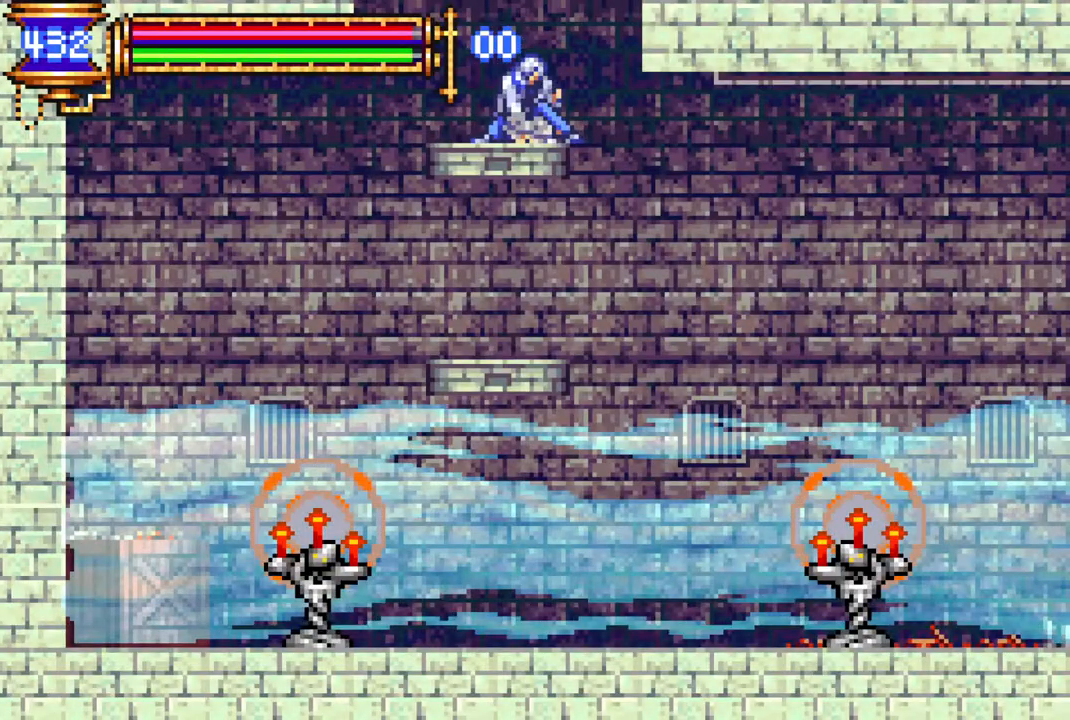
{"buttons": ["R1", "DPAD_RIGHT"], "left_stick": "center", "right_stick": "center", "events": [[300, "DPAD_RIGHT", "down"], [317, "R1", "down"]]}
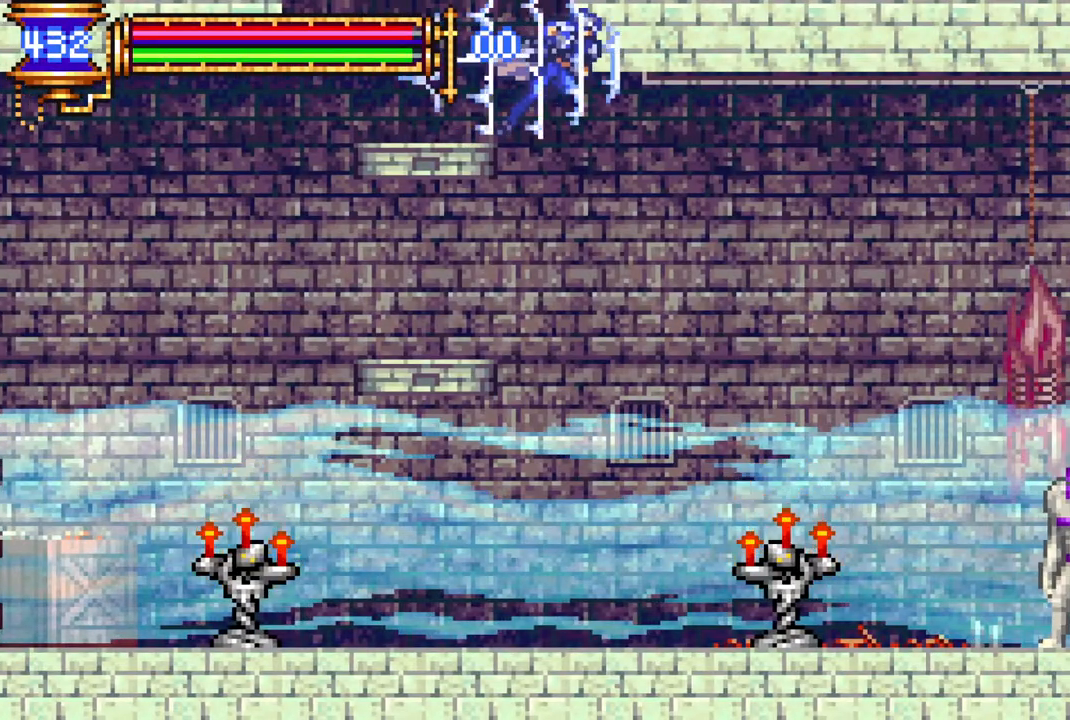
{"buttons": [], "left_stick": "center", "right_stick": "center", "events": [[417, "DPAD_RIGHT", "up"], [483, "R1", "up"]]}
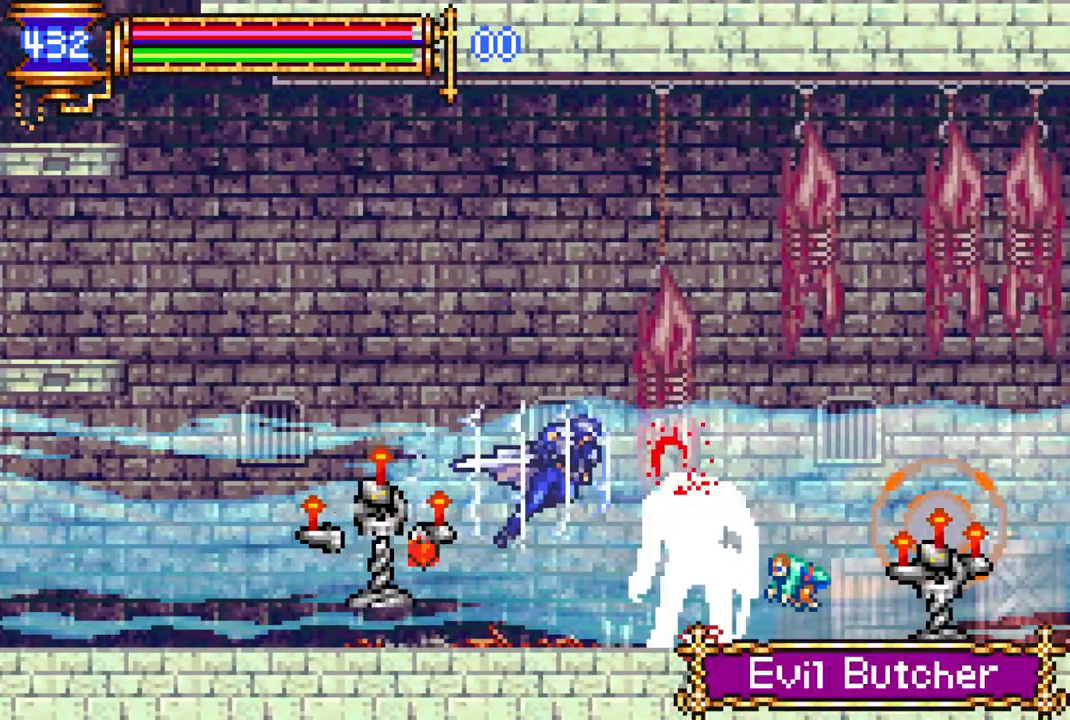
{"buttons": ["CROSS", "R1"], "left_stick": "center", "right_stick": "center", "events": [[183, "DPAD_LEFT", "down"], [450, "CROSS", "down"], [483, "R1", "down"], [500, "DPAD_LEFT", "up"]]}
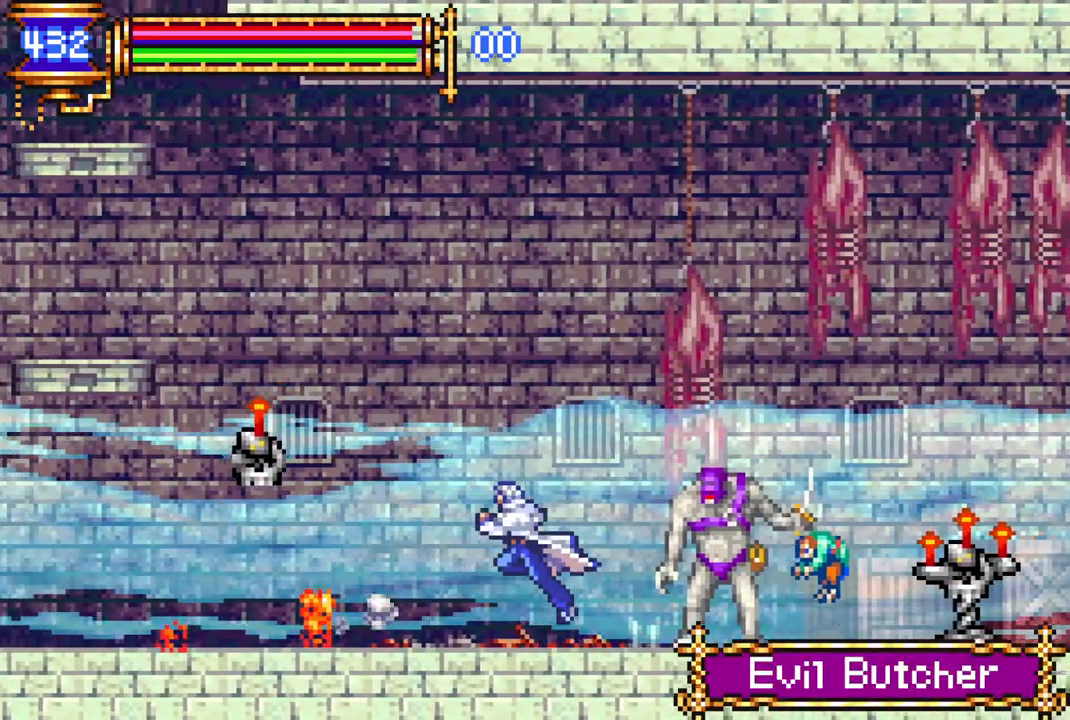
{"buttons": ["CROSS", "R1", "DPAD_RIGHT"], "left_stick": "center", "right_stick": "center", "events": [[100, "DPAD_RIGHT", "down"]]}
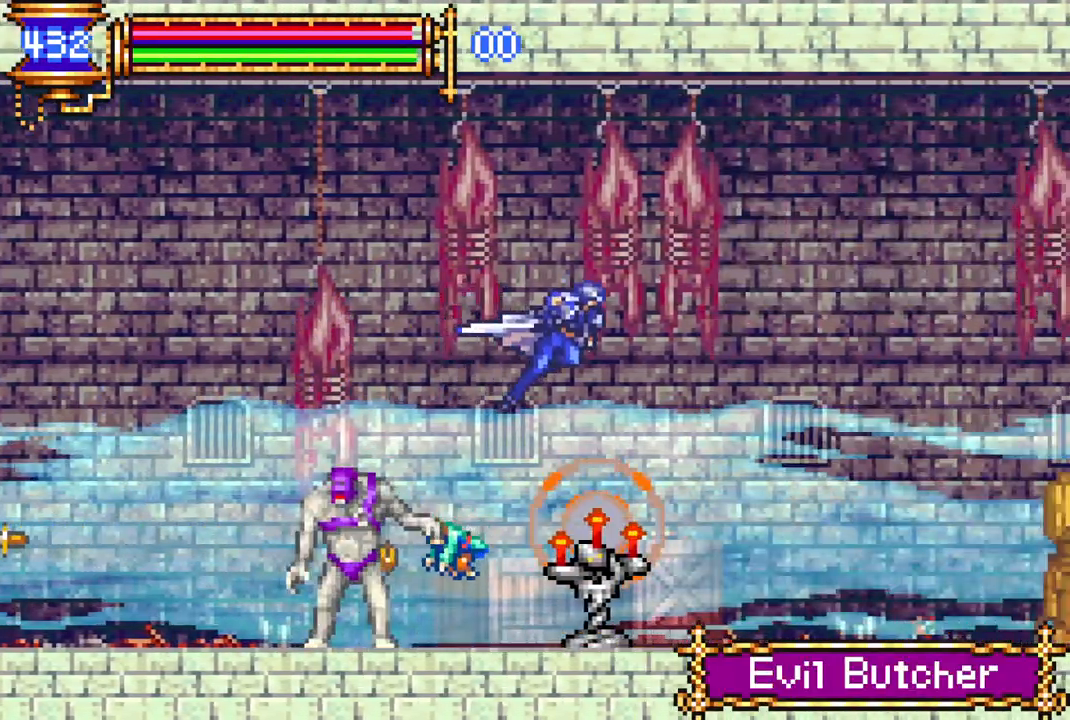
{"buttons": ["R1"], "left_stick": "center", "right_stick": "center", "events": [[100, "CROSS", "up"], [350, "DPAD_RIGHT", "up"]]}
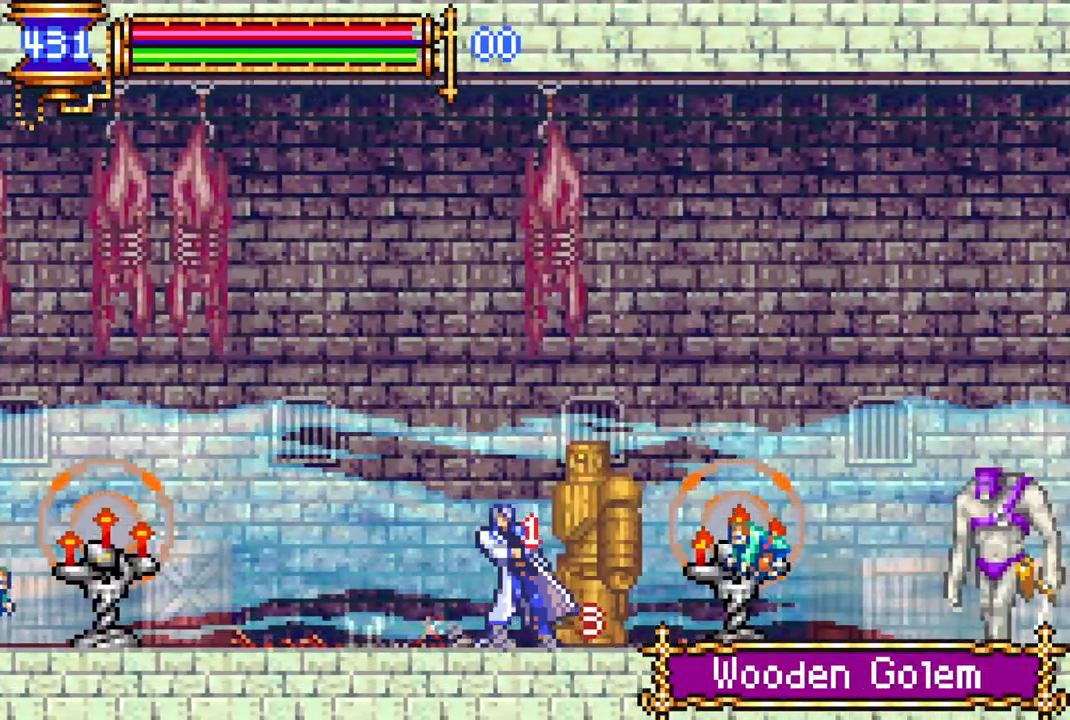
{"buttons": ["R1", "DPAD_RIGHT"], "left_stick": "center", "right_stick": "center", "events": [[33, "DPAD_RIGHT", "down"]]}
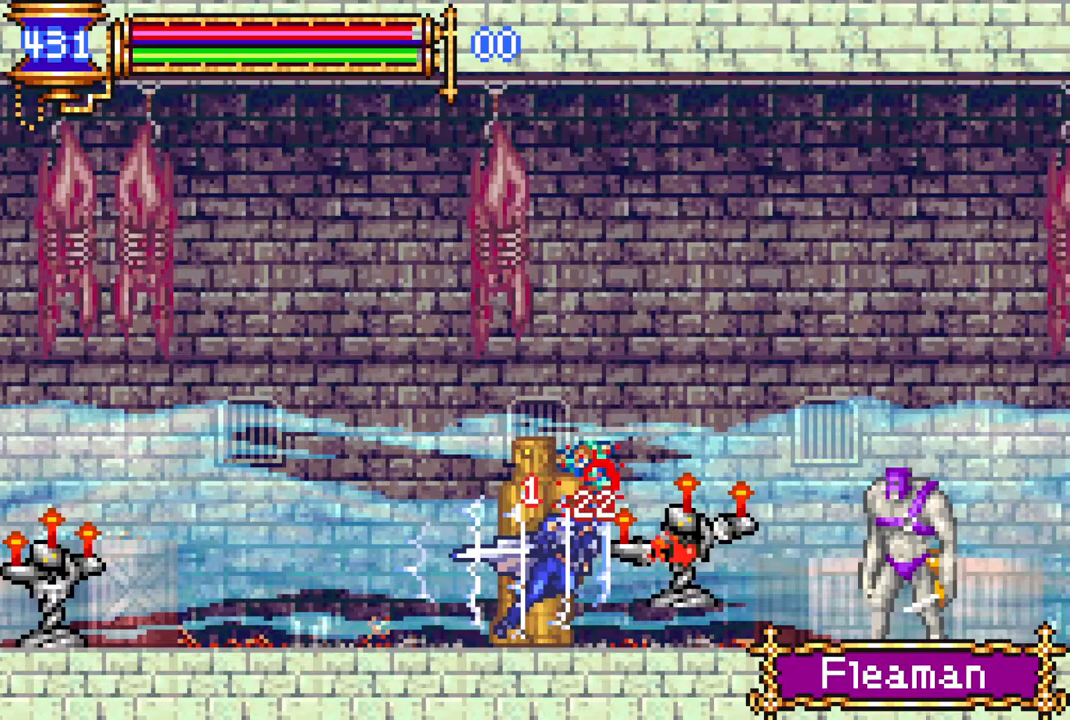
{"buttons": ["R1", "DPAD_RIGHT"], "left_stick": "center", "right_stick": "center", "events": [[33, "CROSS", "down"], [350, "CROSS", "up"]]}
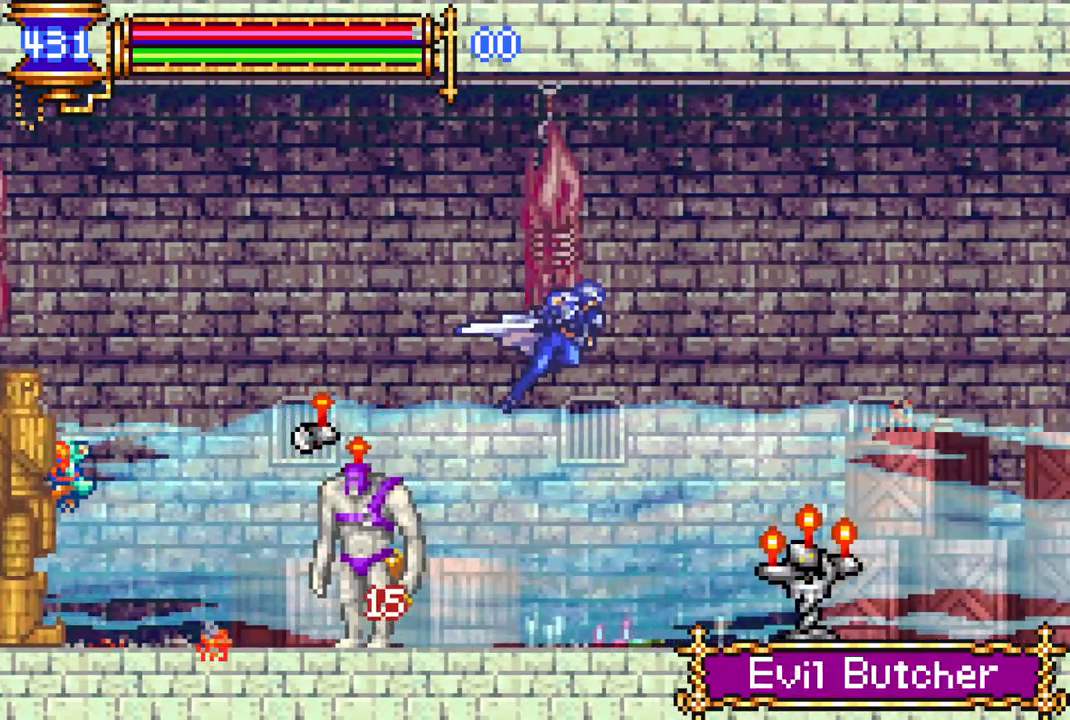
{"buttons": ["R1", "DPAD_RIGHT"], "left_stick": "center", "right_stick": "center", "events": []}
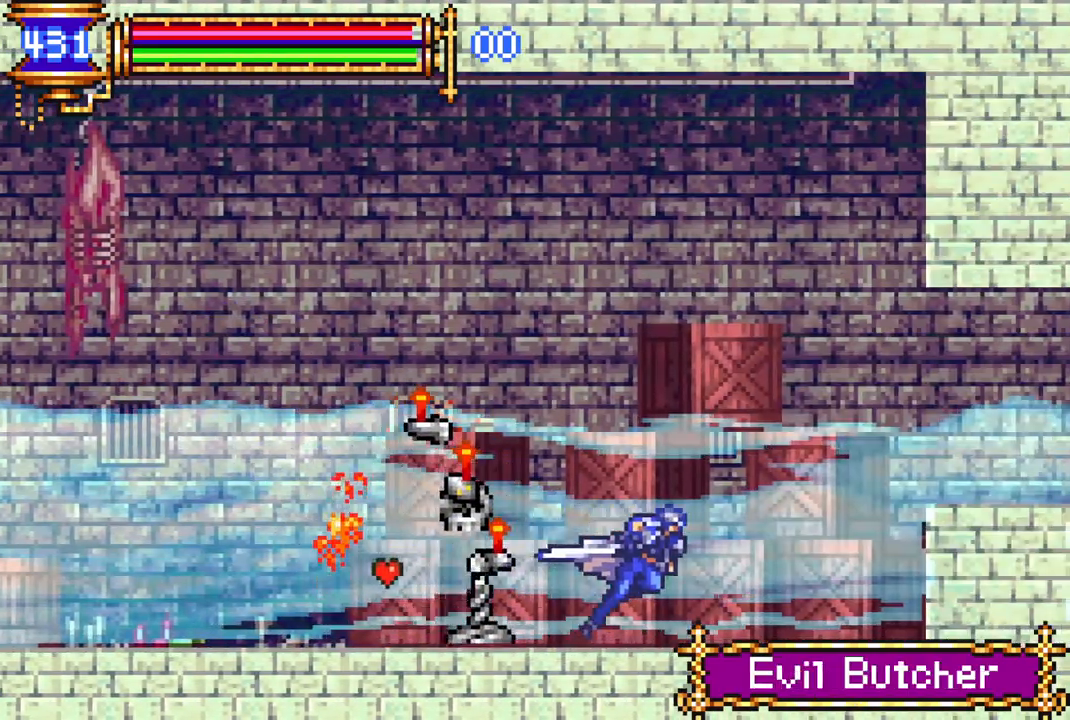
{"buttons": ["R1", "DPAD_RIGHT"], "left_stick": "center", "right_stick": "center", "events": [[150, "CROSS", "down"], [300, "CROSS", "up"]]}
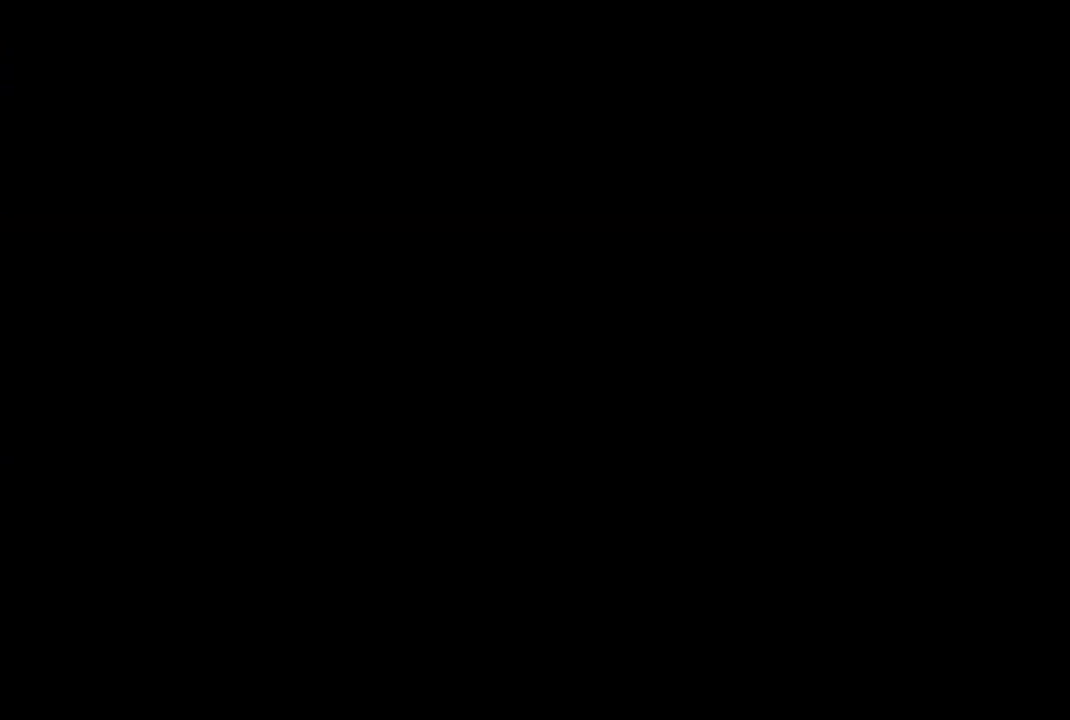
{"buttons": ["R1", "DPAD_RIGHT"], "left_stick": "center", "right_stick": "center", "events": []}
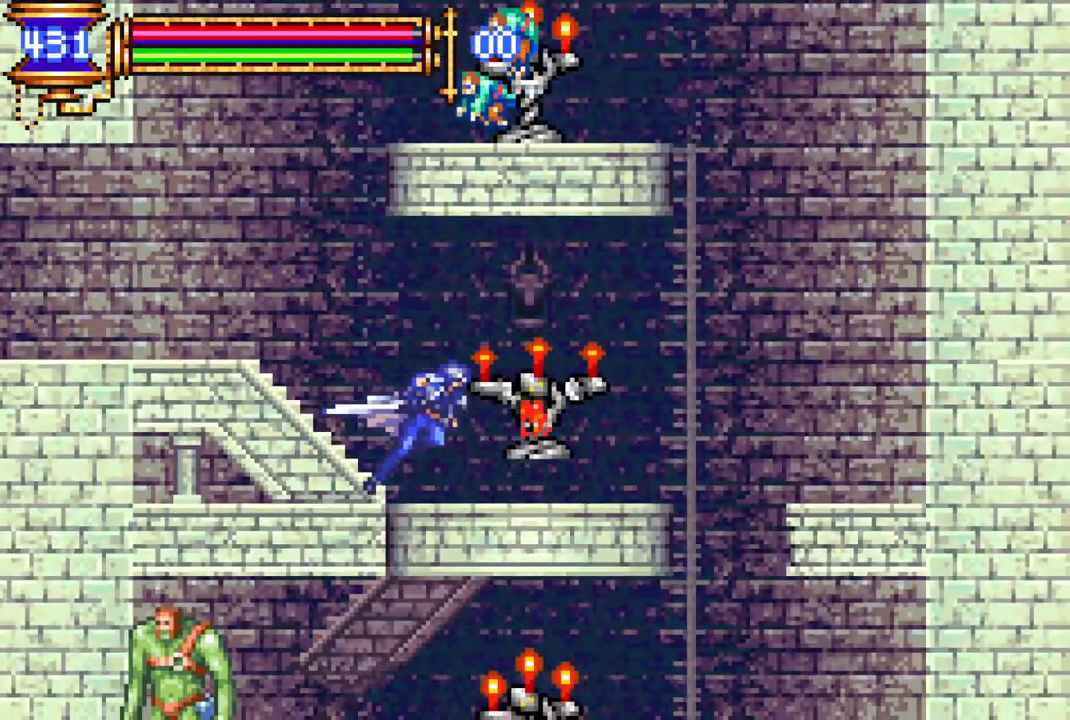
{"buttons": [], "left_stick": "center", "right_stick": "center", "events": [[217, "DPAD_RIGHT", "up"], [233, "R1", "up"], [400, "DPAD_LEFT", "down"], [450, "DPAD_LEFT", "up"]]}
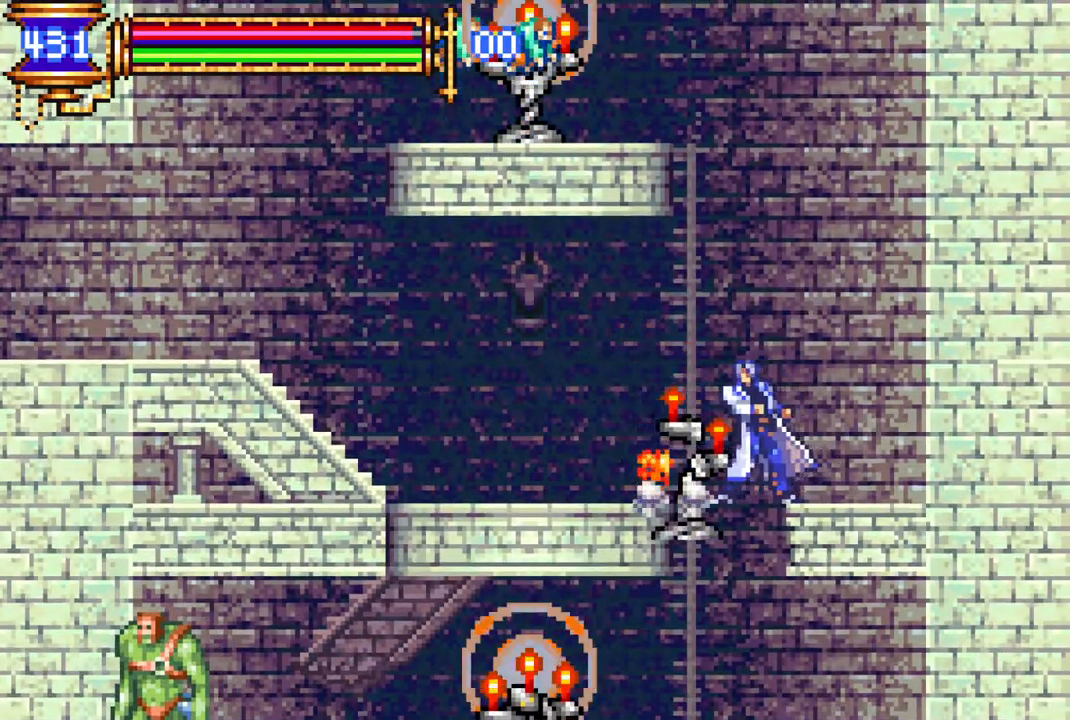
{"buttons": ["DPAD_LEFT"], "left_stick": "center", "right_stick": "center", "events": [[500, "DPAD_LEFT", "down"]]}
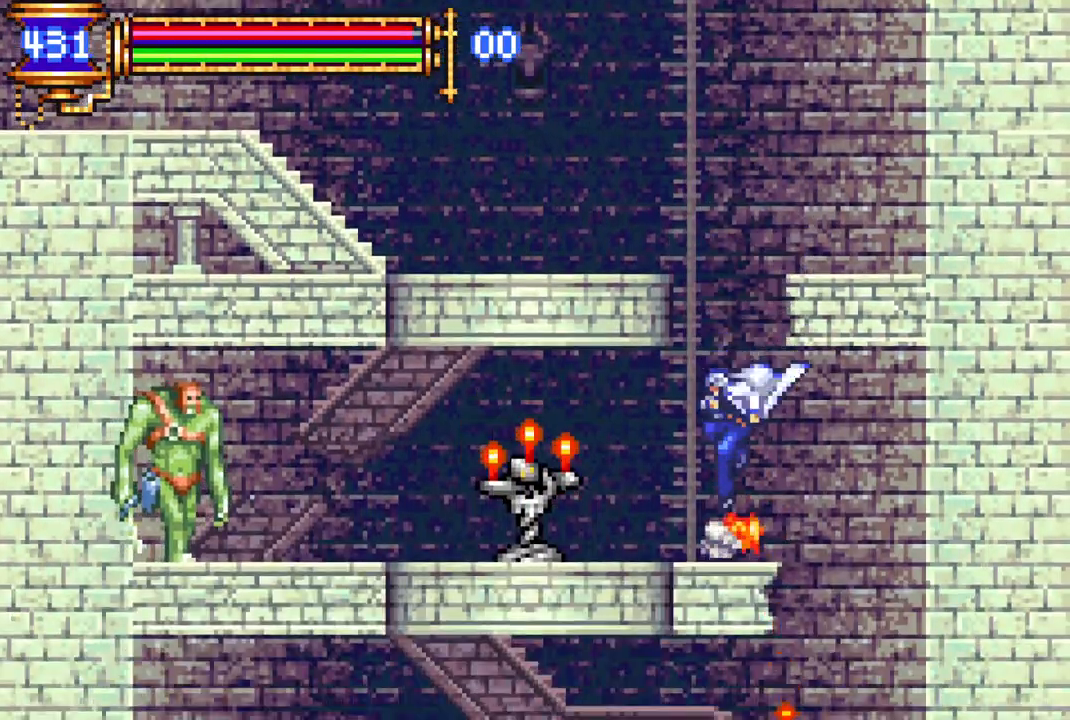
{"buttons": ["R1", "DPAD_RIGHT"], "left_stick": "center", "right_stick": "center", "events": [[33, "R1", "down"], [233, "DPAD_LEFT", "up"], [333, "DPAD_RIGHT", "down"]]}
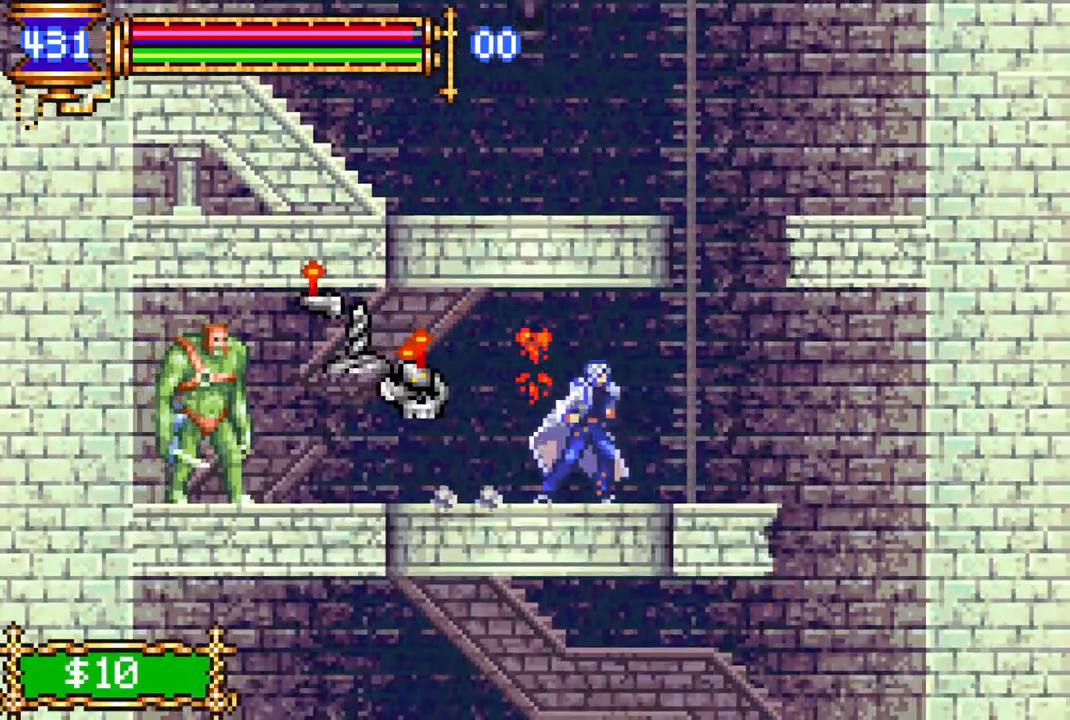
{"buttons": ["R1", "DPAD_LEFT"], "left_stick": "center", "right_stick": "center", "events": [[167, "DPAD_RIGHT", "up"], [217, "R1", "up"], [467, "DPAD_LEFT", "down"], [500, "R1", "down"]]}
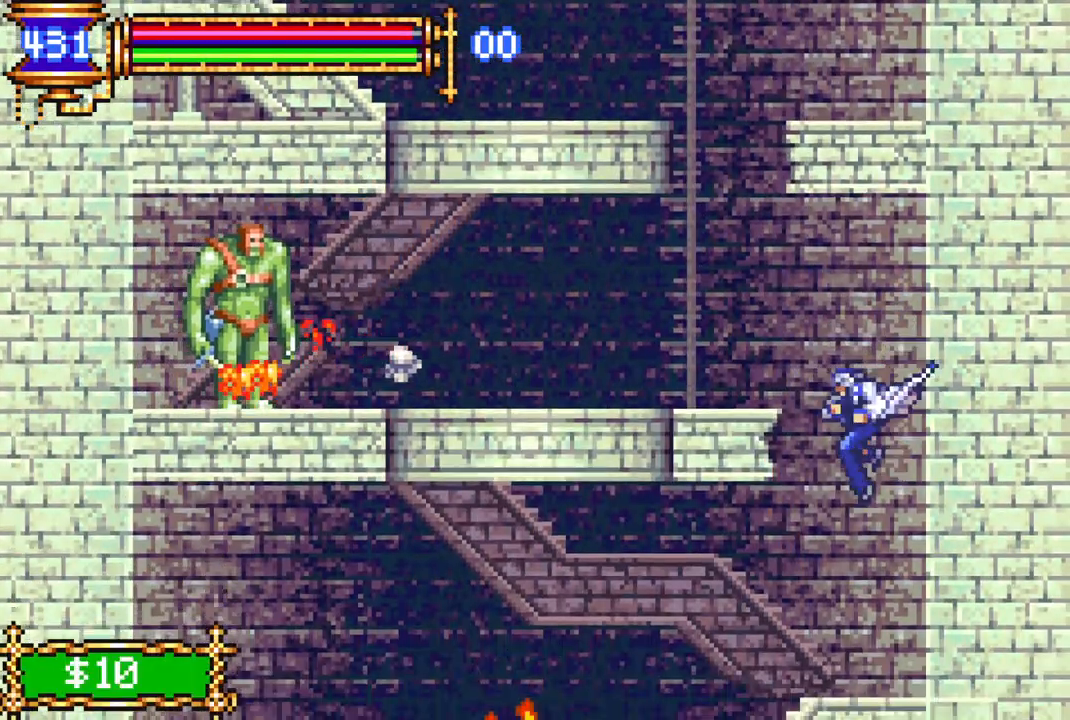
{"buttons": ["R1", "DPAD_LEFT"], "left_stick": "center", "right_stick": "center", "events": []}
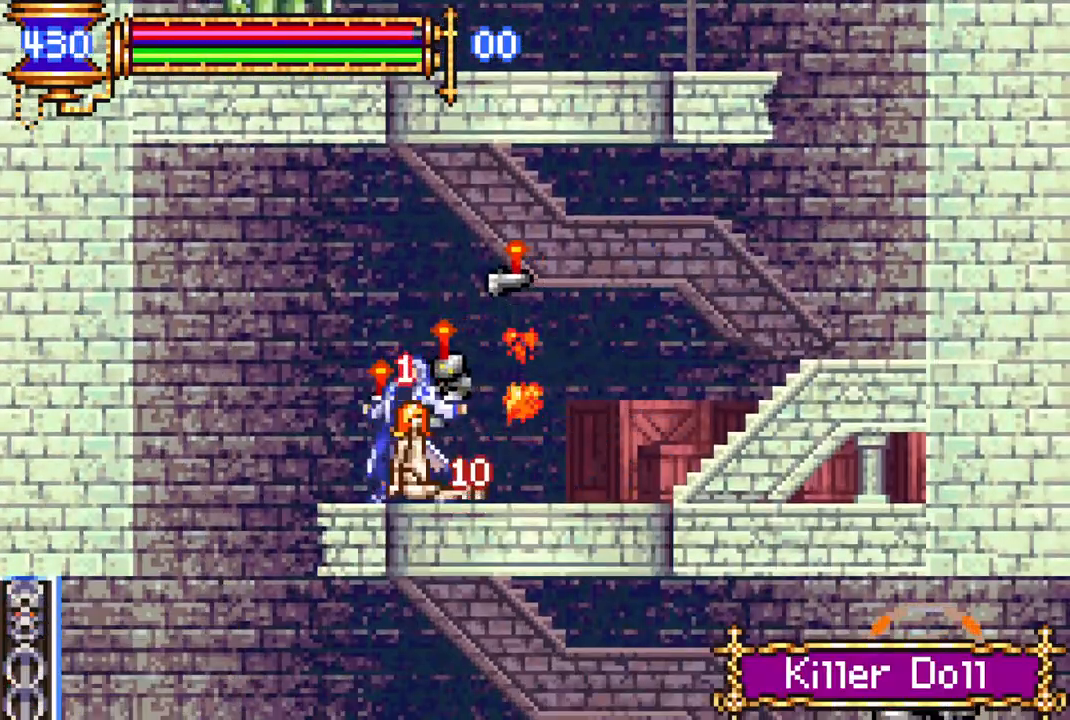
{"buttons": ["DPAD_LEFT"], "left_stick": "center", "right_stick": "center", "events": [[267, "DPAD_LEFT", "up"], [367, "R1", "up"], [500, "DPAD_LEFT", "down"]]}